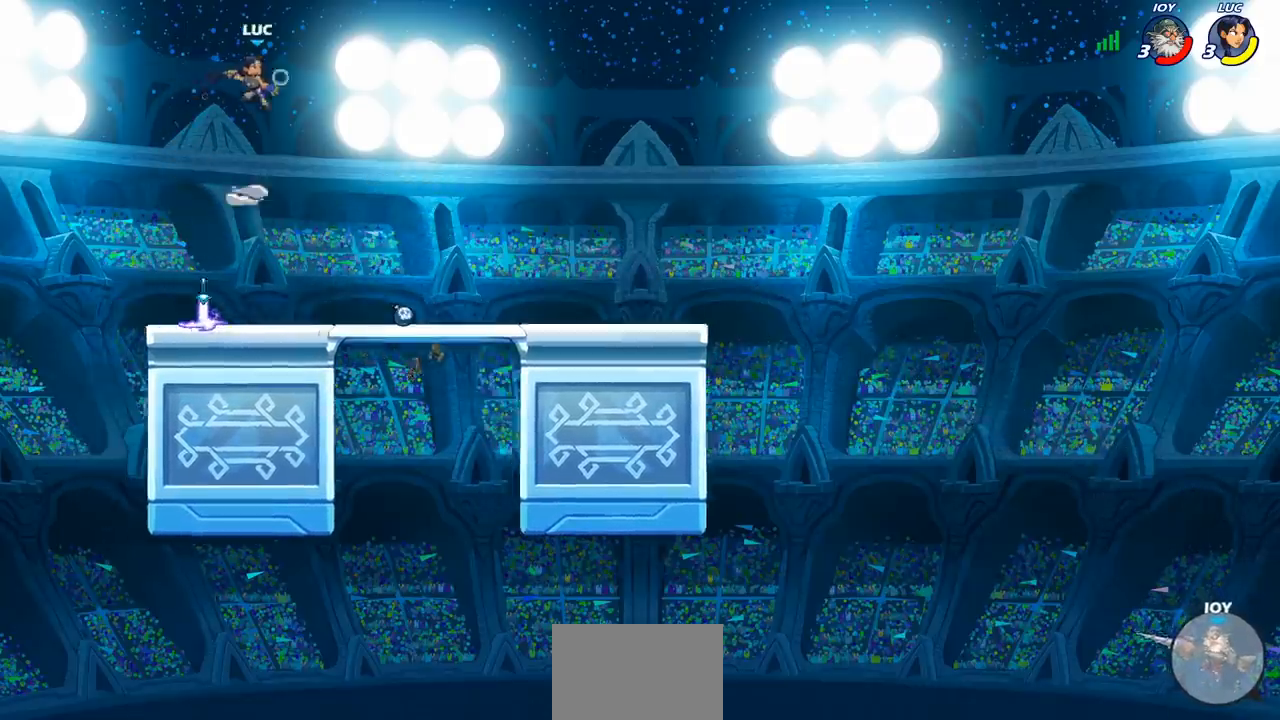
Gameplay with a controller (PlayStation layout); each line is a JSON object with the inputs held at the frame after it (dt_ms = milliseconds from this image to that frame). "events" lists button and stick changes between this image and that frame as [ms after this image, input, new state], when the widget could be followed in between.
{"dt_ms": 500, "buttons": [], "left_stick": "down-left", "right_stick": "center", "events": [[350, "left_stick", "down-left"]]}
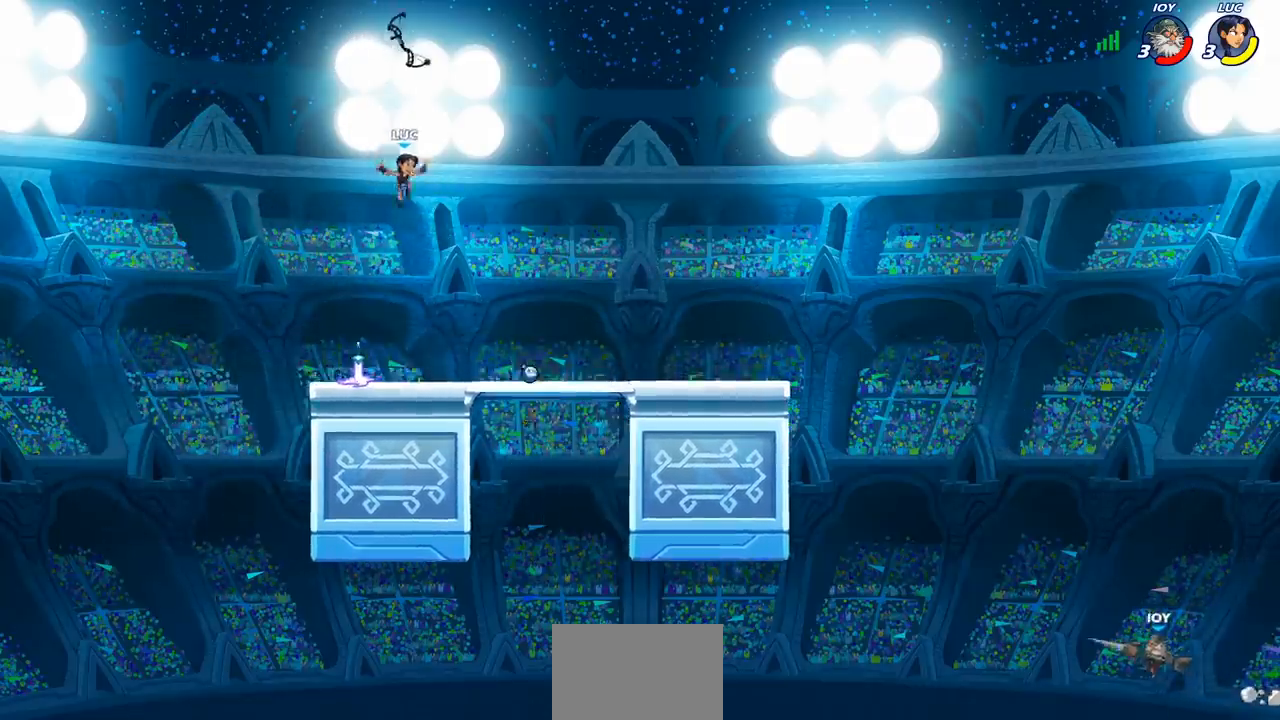
{"dt_ms": 500, "buttons": [], "left_stick": "right", "right_stick": "center", "events": [[200, "left_stick", "right"], [367, "R1", "down"], [467, "R1", "up"]]}
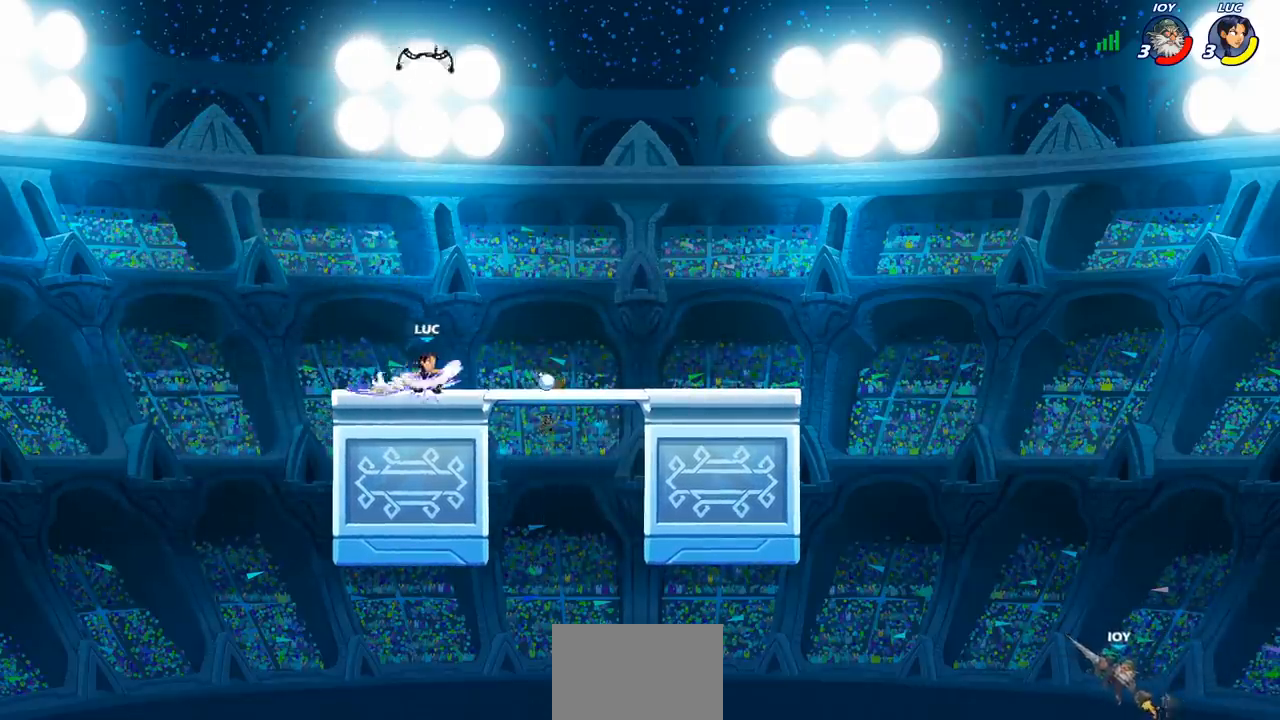
{"dt_ms": 500, "buttons": [], "left_stick": "right", "right_stick": "center", "events": []}
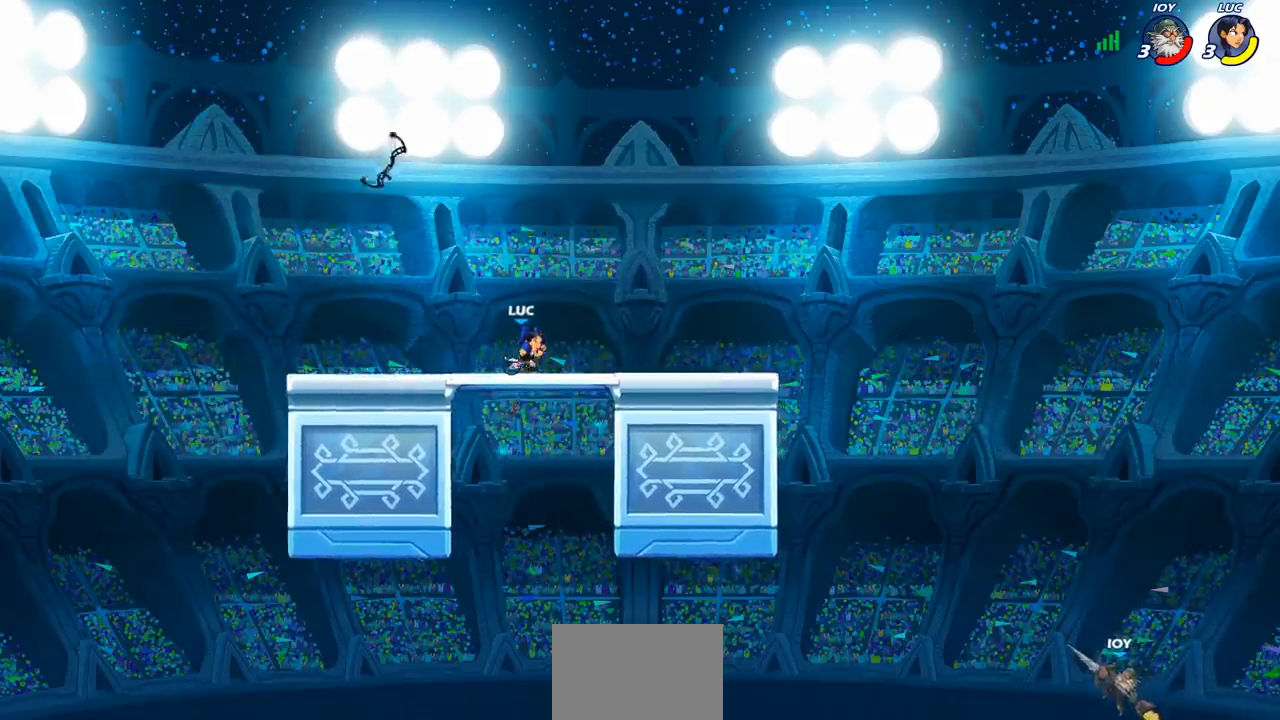
{"dt_ms": 1000, "buttons": ["CIRCLE"], "left_stick": "down", "right_stick": "center", "events": [[367, "R1", "down"], [367, "R2", "down"], [417, "CROSS", "down"], [517, "CROSS", "up"], [533, "R1", "up"], [533, "R2", "up"], [650, "left_stick", "down"], [833, "CIRCLE", "down"]]}
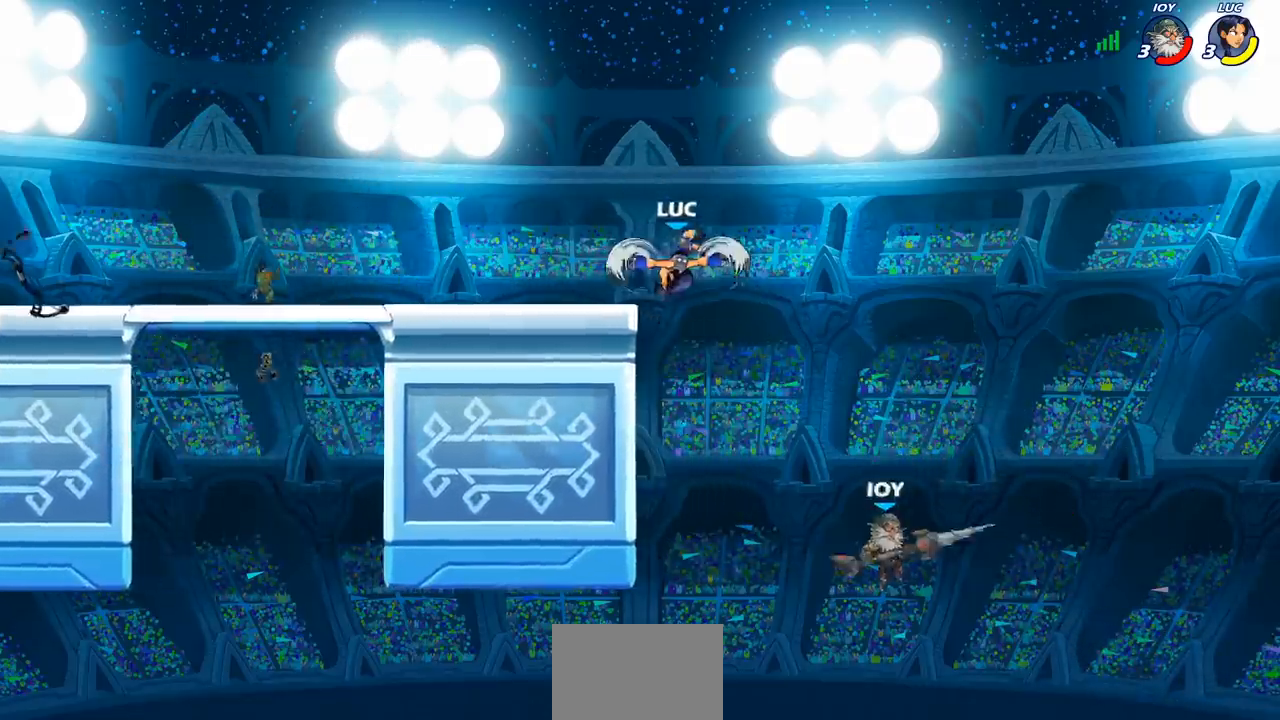
{"dt_ms": 500, "buttons": [], "left_stick": "center", "right_stick": "center", "events": [[350, "CIRCLE", "up"], [417, "left_stick", "center"]]}
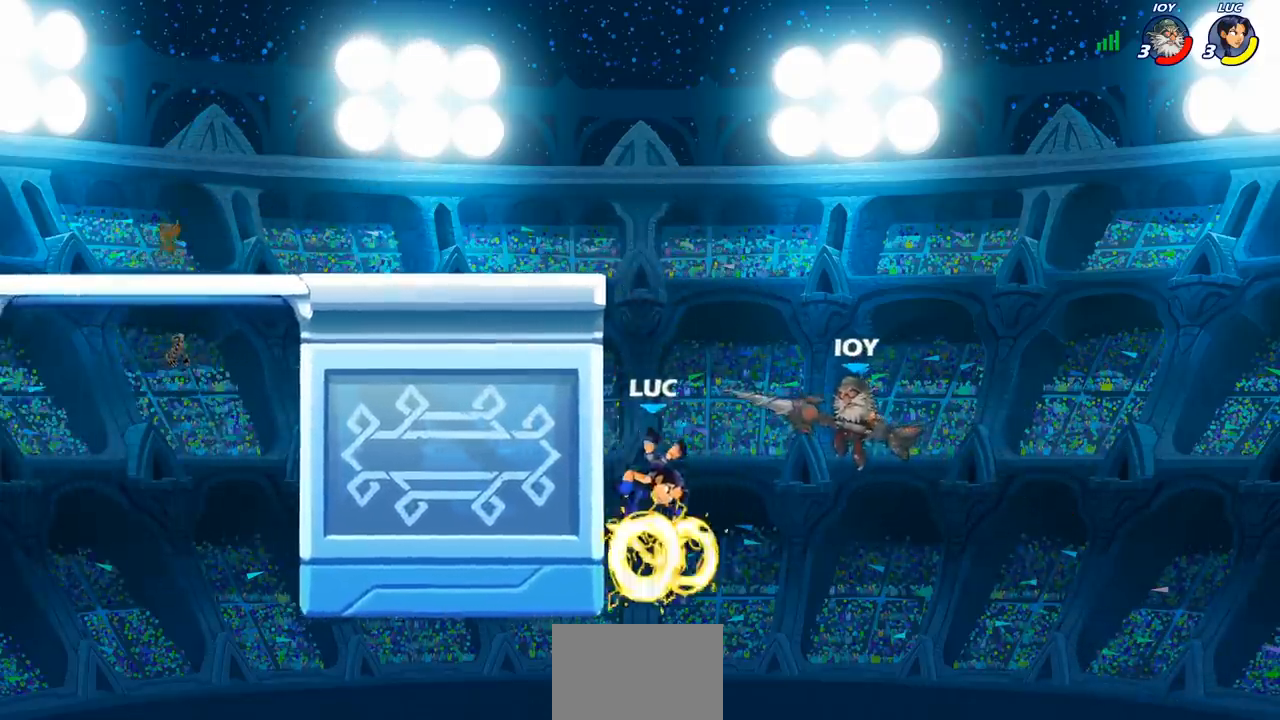
{"dt_ms": 500, "buttons": [], "left_stick": "left", "right_stick": "center", "events": [[283, "CROSS", "down"], [350, "CIRCLE", "down"], [383, "CROSS", "up"], [383, "left_stick", "left"], [467, "CIRCLE", "up"]]}
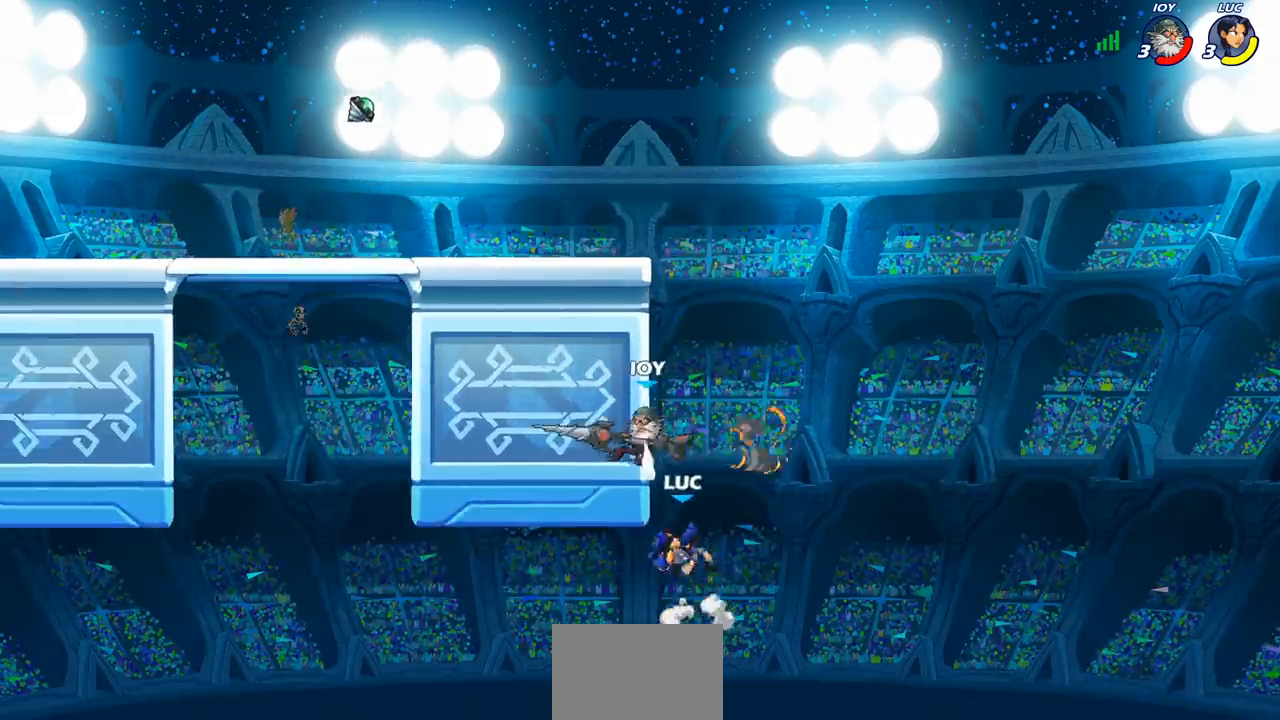
{"dt_ms": 500, "buttons": [], "left_stick": "center", "right_stick": "center", "events": [[183, "left_stick", "right"], [233, "left_stick", "center"]]}
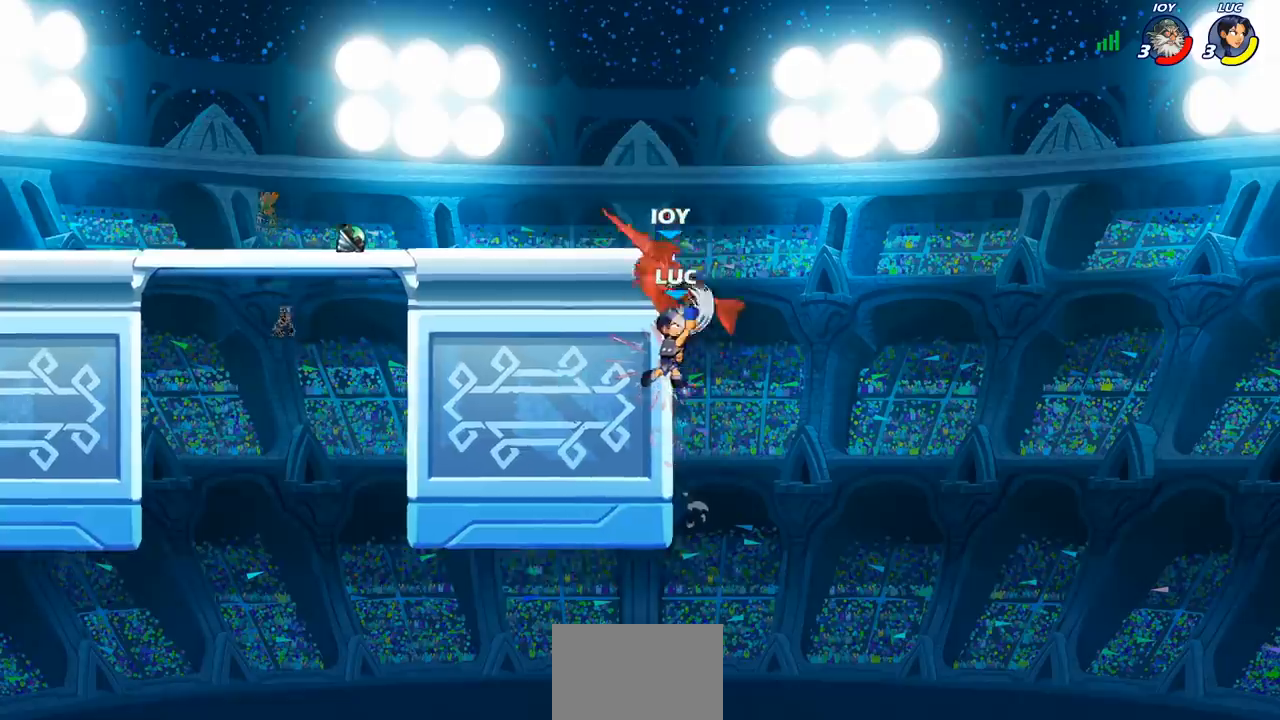
{"dt_ms": 500, "buttons": ["CROSS"], "left_stick": "left", "right_stick": "center", "events": [[50, "left_stick", "up-left"], [200, "left_stick", "left"], [450, "CROSS", "down"]]}
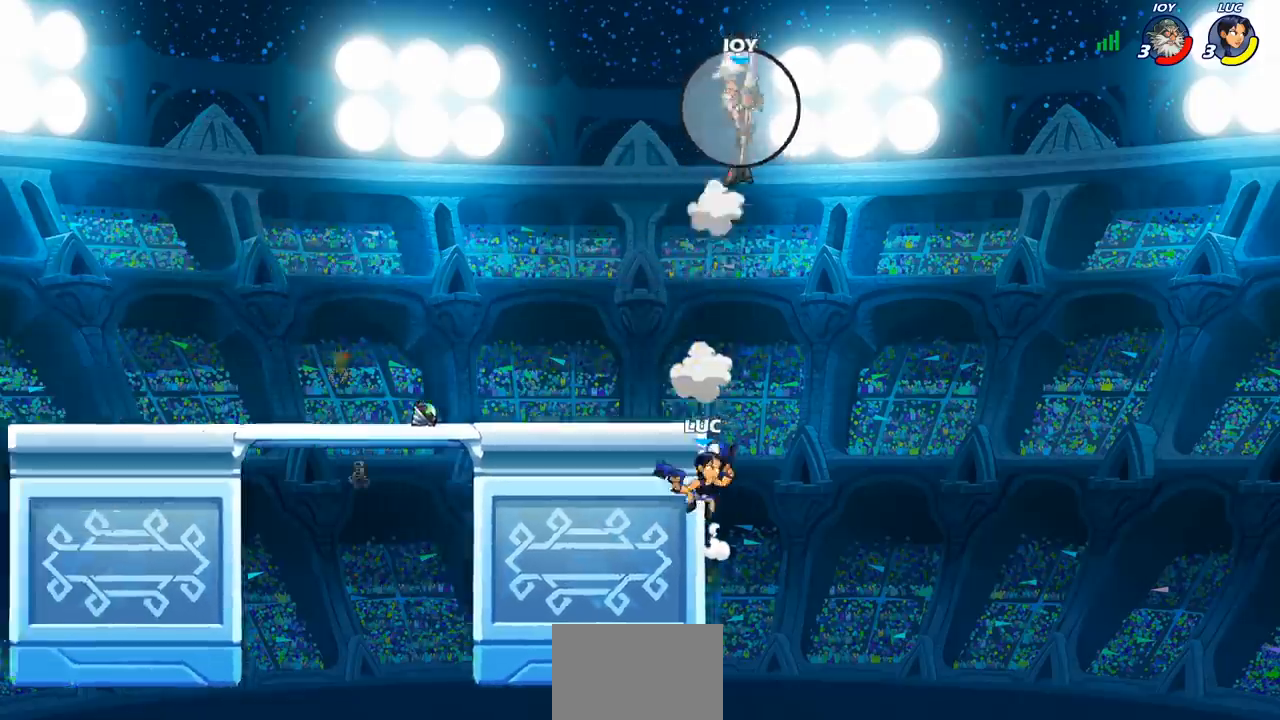
{"dt_ms": 500, "buttons": ["CROSS"], "left_stick": "left", "right_stick": "center", "events": [[83, "CROSS", "up"], [183, "CROSS", "down"], [333, "CROSS", "up"], [417, "CROSS", "down"]]}
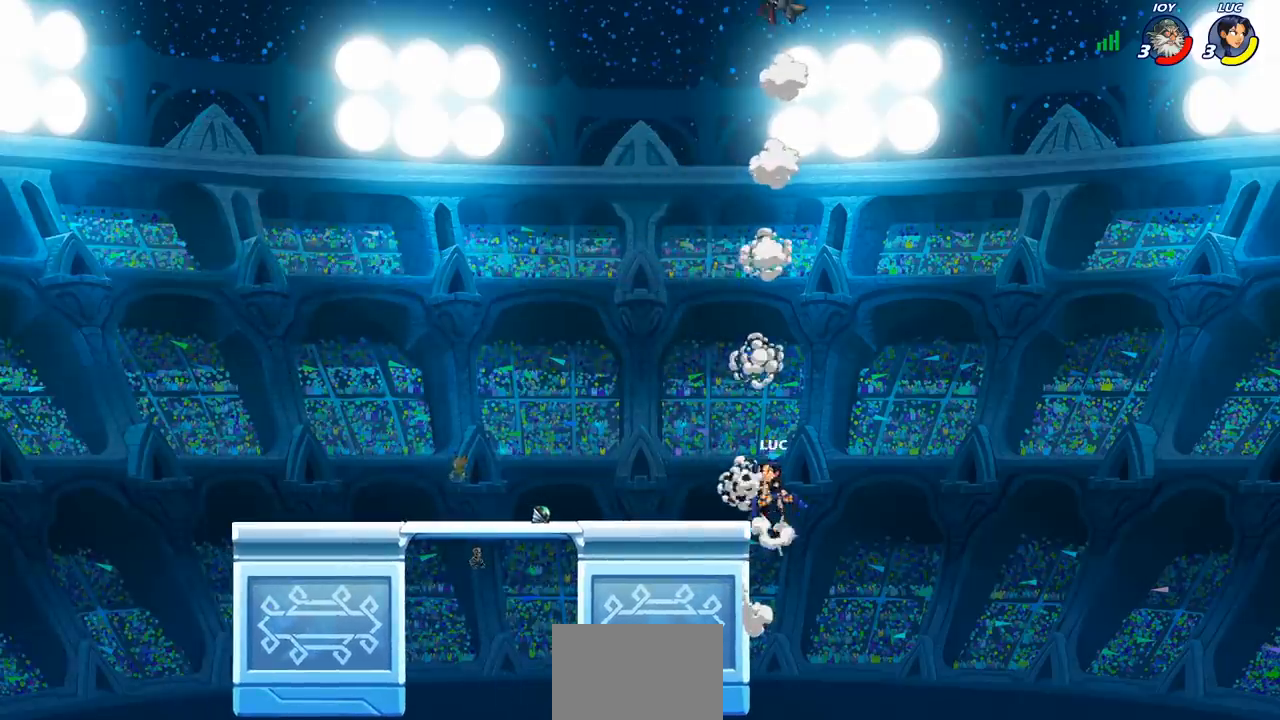
{"dt_ms": 500, "buttons": ["CIRCLE"], "left_stick": "center", "right_stick": "center", "events": [[83, "CROSS", "up"], [167, "CROSS", "down"], [317, "CROSS", "up"], [417, "R2", "down"], [433, "left_stick", "center"], [450, "CIRCLE", "down"], [500, "R2", "up"]]}
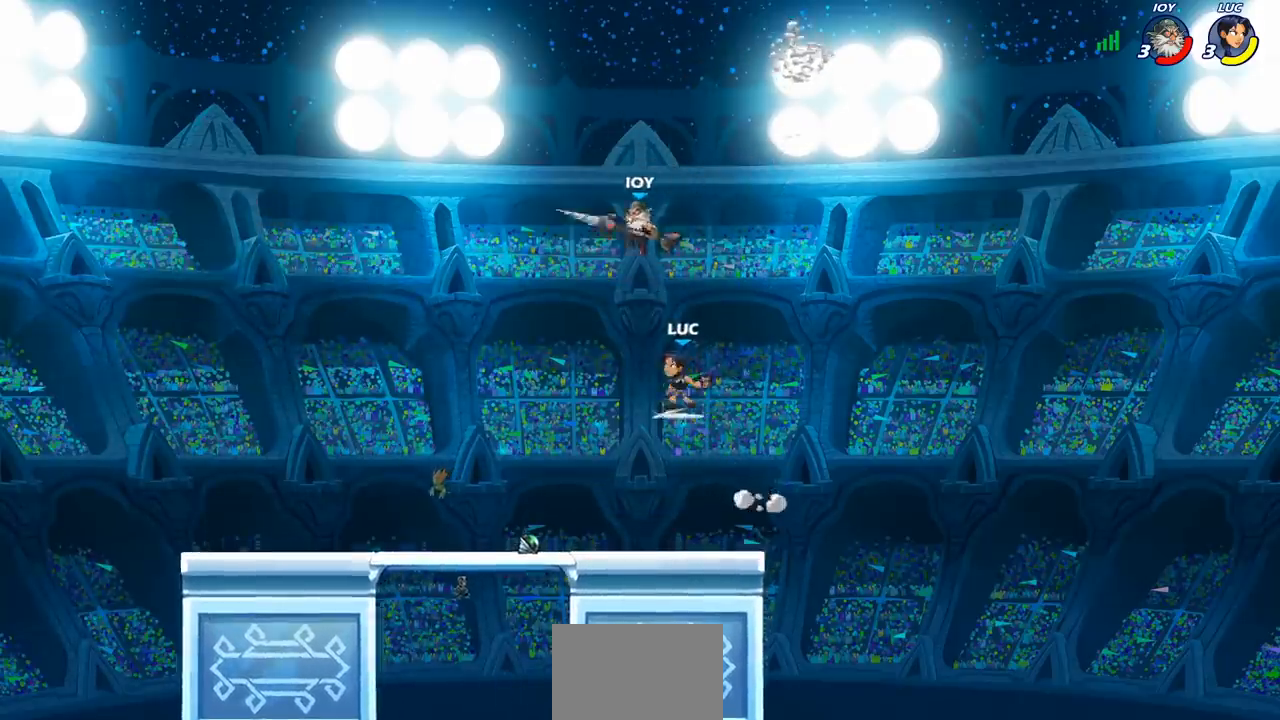
{"dt_ms": 500, "buttons": [], "left_stick": "center", "right_stick": "center", "events": [[17, "CIRCLE", "up"]]}
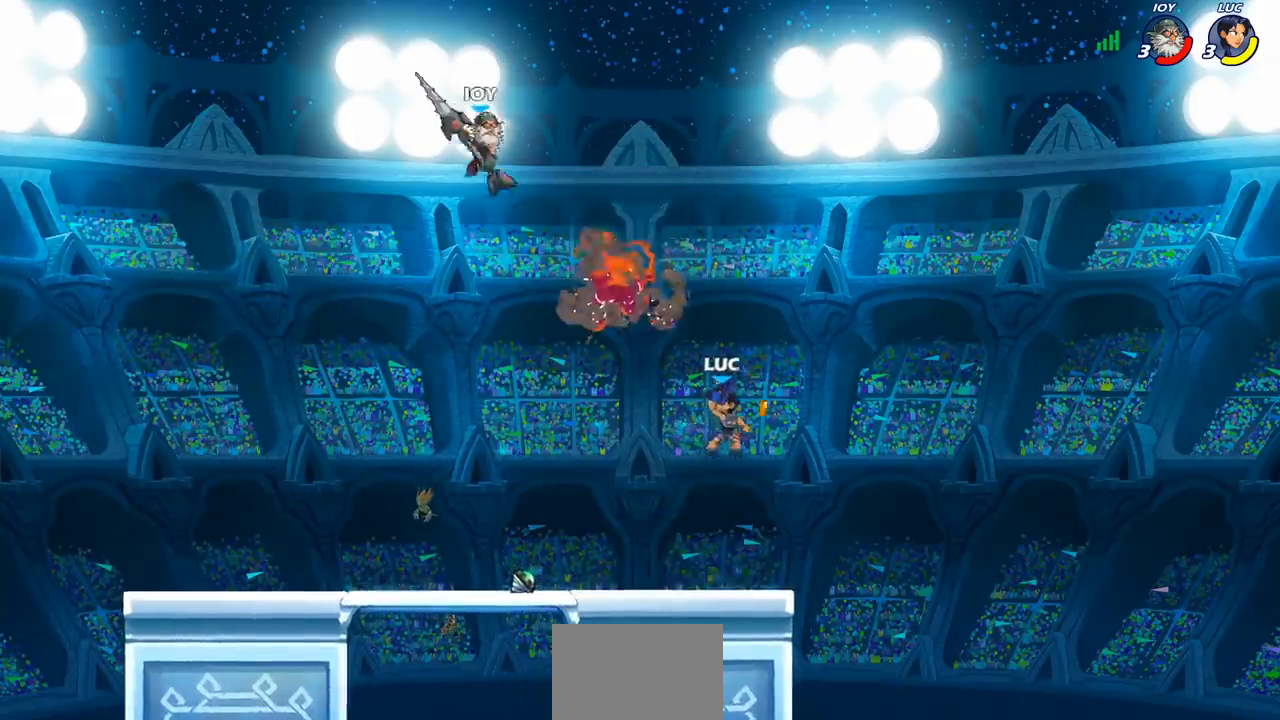
{"dt_ms": 500, "buttons": [], "left_stick": "right", "right_stick": "center", "events": [[167, "left_stick", "right"]]}
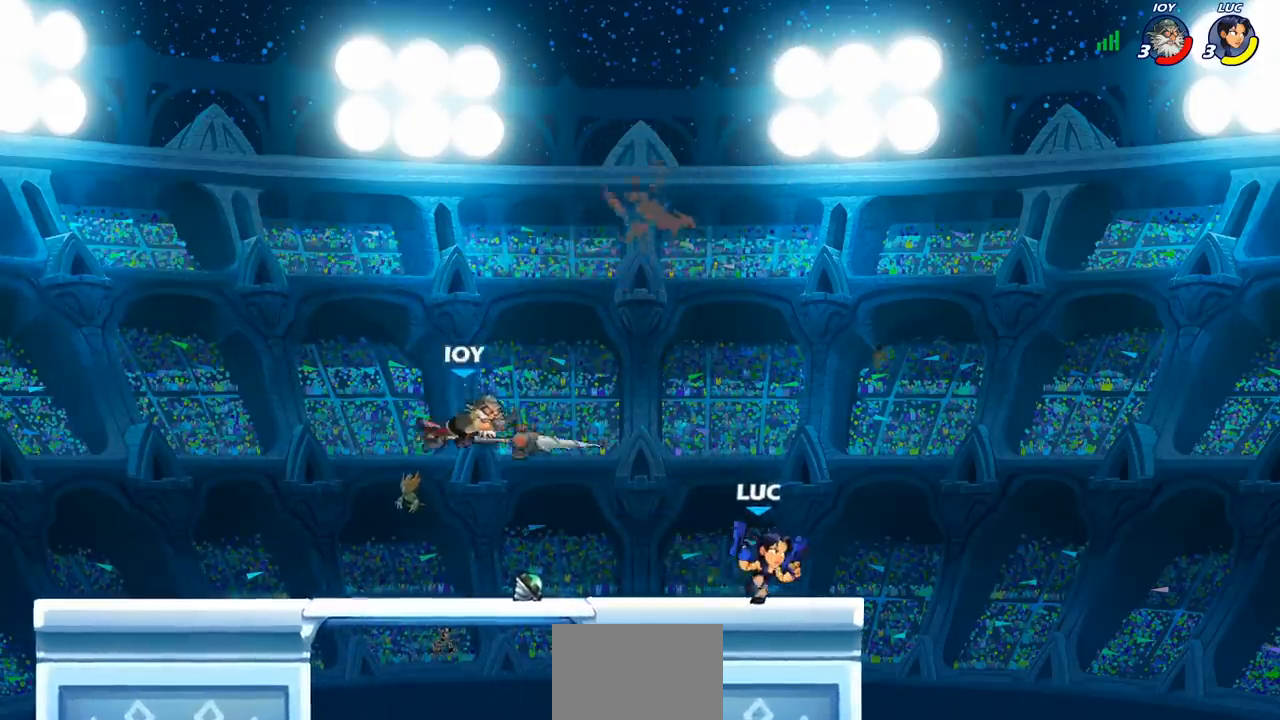
{"dt_ms": 500, "buttons": [], "left_stick": "down-left", "right_stick": "center", "events": [[117, "left_stick", "left"], [183, "left_stick", "down-left"], [300, "left_stick", "down"], [417, "left_stick", "down-left"]]}
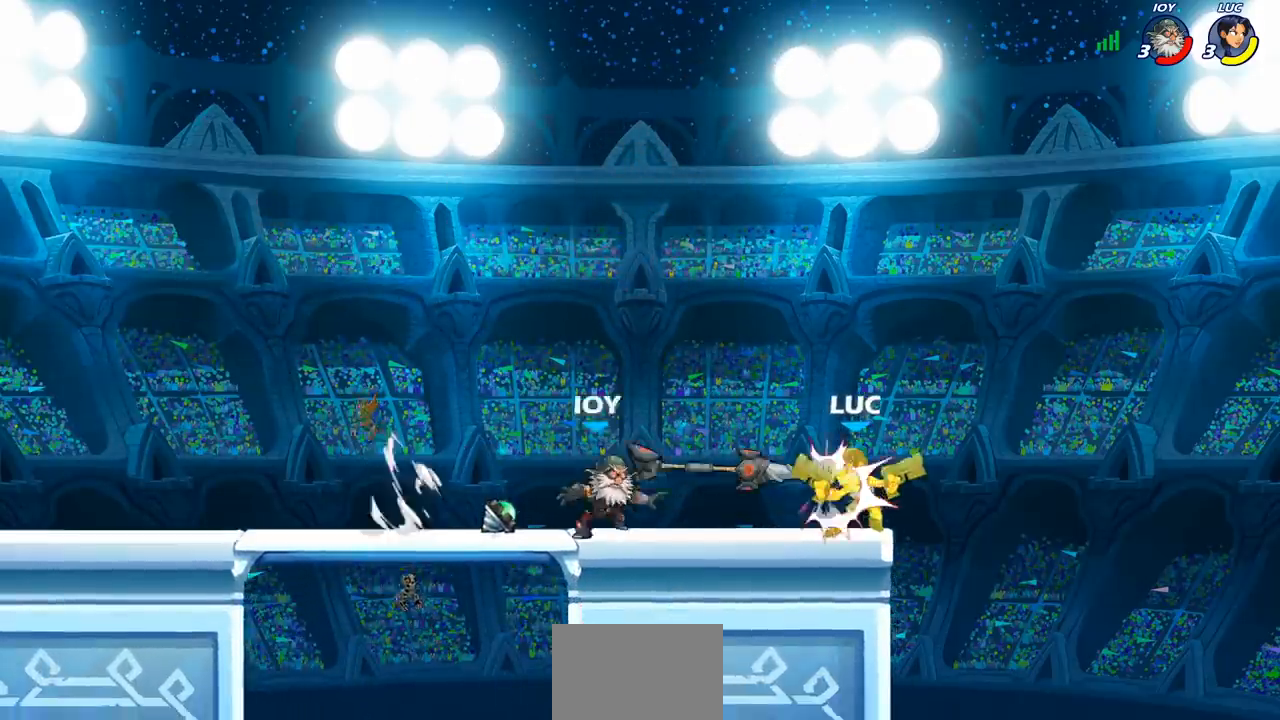
{"dt_ms": 500, "buttons": [], "left_stick": "down-left", "right_stick": "center", "events": [[183, "CROSS", "down"], [183, "left_stick", "center"], [333, "CROSS", "up"], [433, "left_stick", "left"], [500, "left_stick", "down-left"]]}
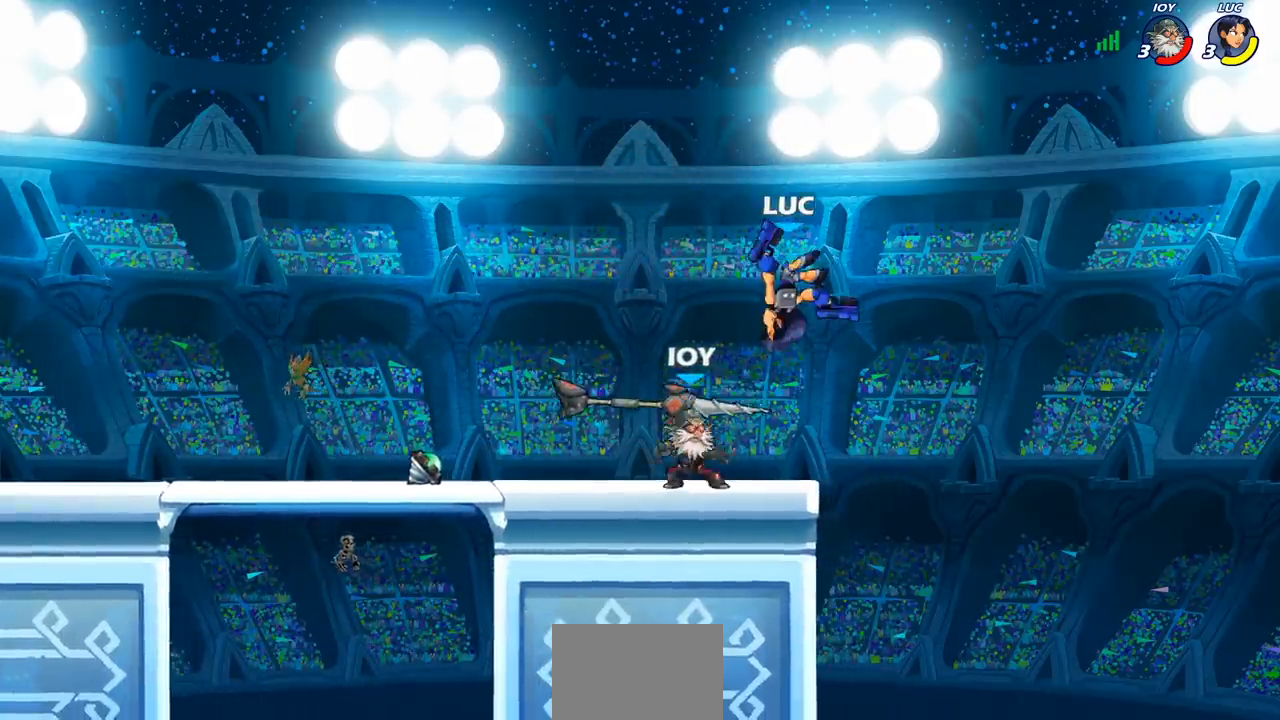
{"dt_ms": 500, "buttons": [], "left_stick": "right", "right_stick": "center", "events": [[67, "SQUARE", "down"], [150, "SQUARE", "up"], [183, "left_stick", "center"], [500, "left_stick", "right"]]}
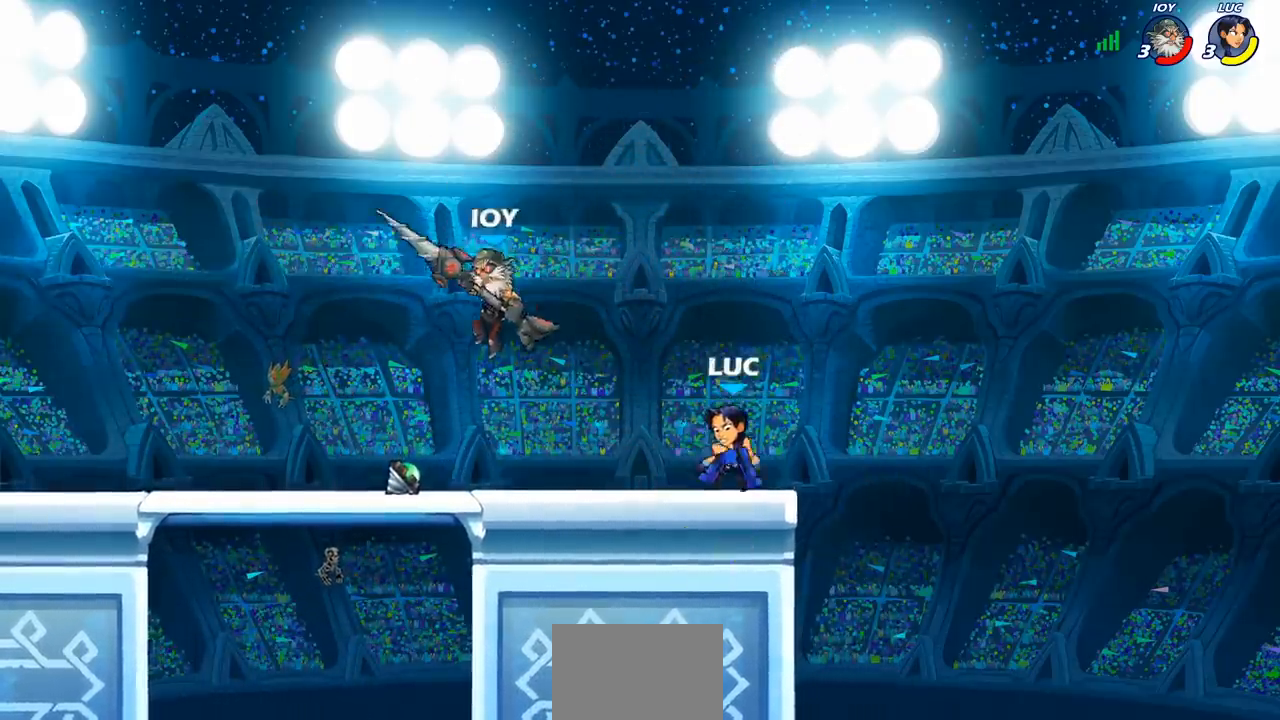
{"dt_ms": 500, "buttons": [], "left_stick": "up-left", "right_stick": "center", "events": [[267, "CROSS", "down"], [367, "left_stick", "up-right"], [400, "CROSS", "up"], [500, "left_stick", "up-left"]]}
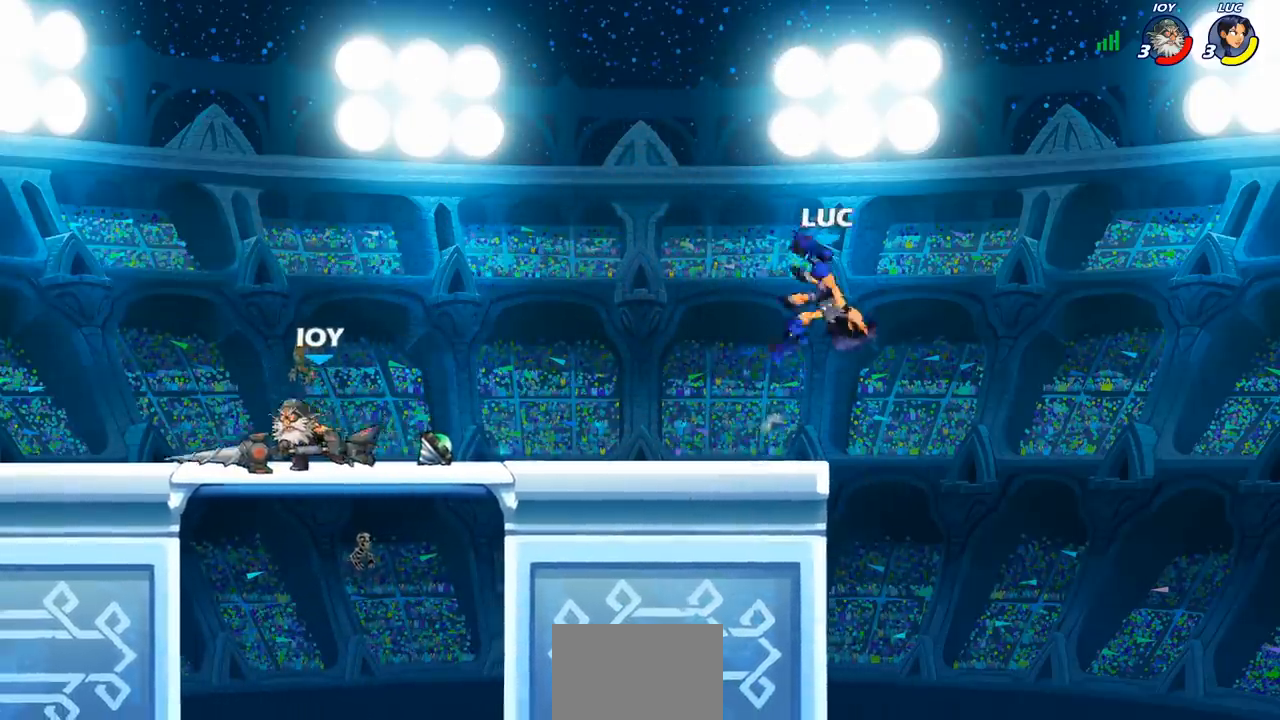
{"dt_ms": 500, "buttons": ["CROSS"], "left_stick": "up-left", "right_stick": "center", "events": [[50, "left_stick", "left"], [233, "left_stick", "down-left"], [417, "CROSS", "down"], [500, "left_stick", "up-left"]]}
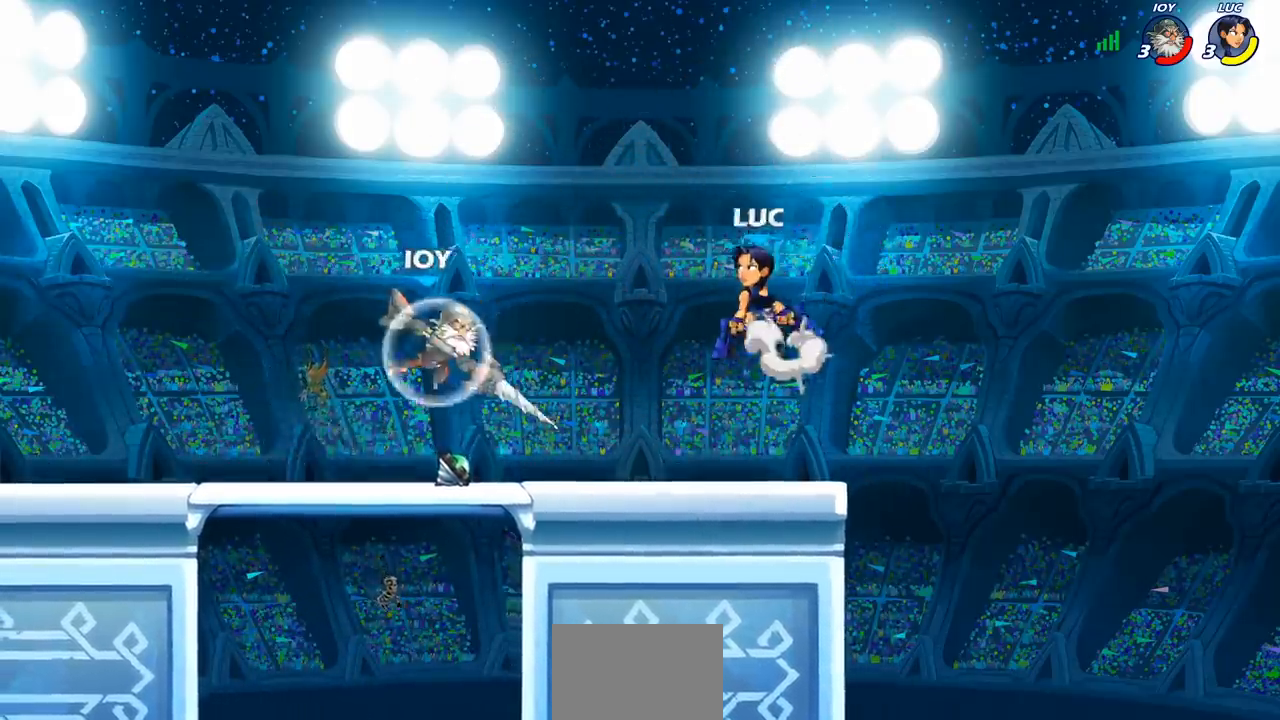
{"dt_ms": 500, "buttons": [], "left_stick": "right", "right_stick": "center", "events": [[67, "CROSS", "up"], [317, "left_stick", "right"]]}
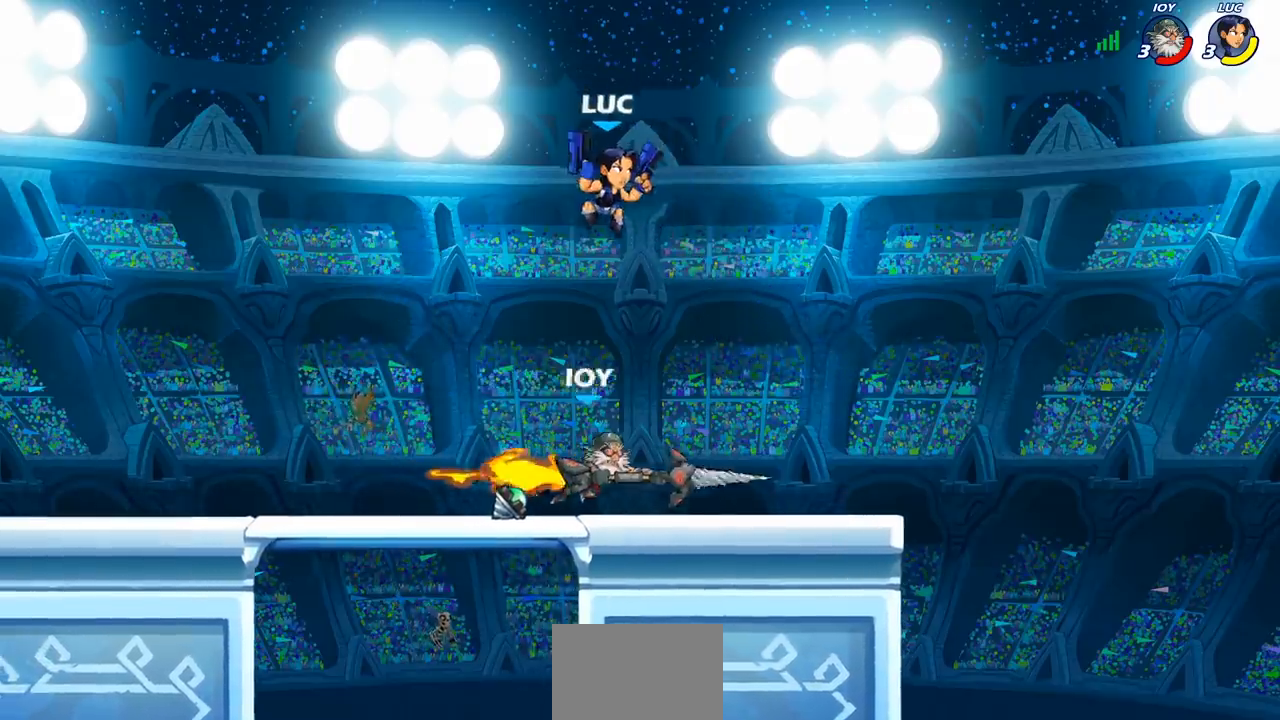
{"dt_ms": 500, "buttons": ["L3"], "left_stick": "left", "right_stick": "center", "events": [[167, "SQUARE", "down"], [233, "left_stick", "left"], [250, "SQUARE", "up"], [383, "L3", "down"]]}
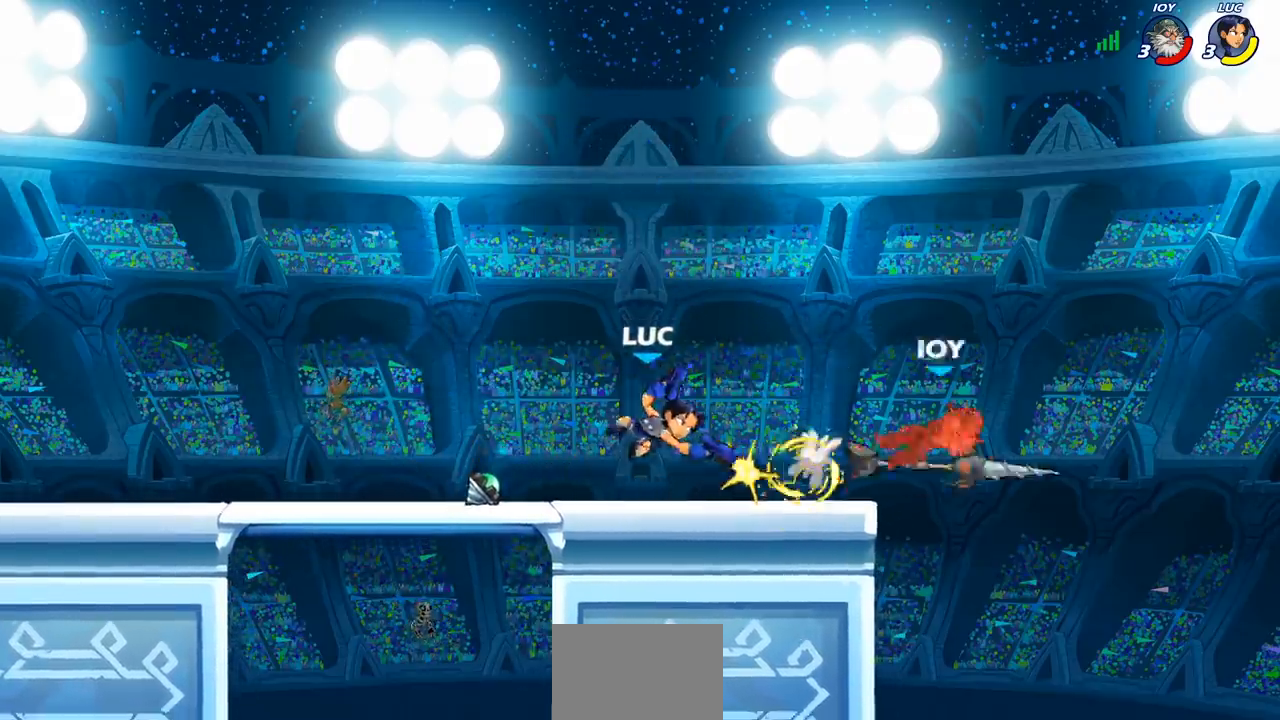
{"dt_ms": 500, "buttons": [], "left_stick": "up-left", "right_stick": "center", "events": [[67, "L3", "up"], [133, "left_stick", "right"], [500, "left_stick", "up-left"]]}
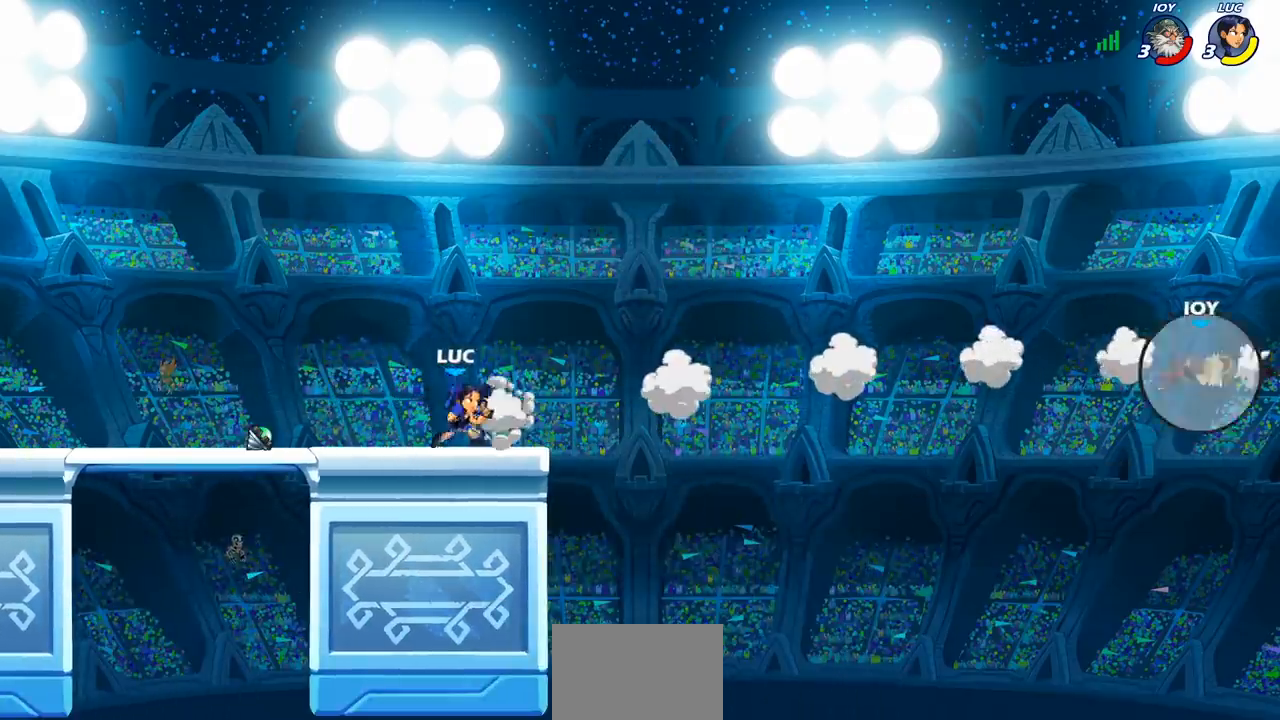
{"dt_ms": 500, "buttons": [], "left_stick": "up-left", "right_stick": "center", "events": [[150, "CROSS", "down"], [317, "CROSS", "up"]]}
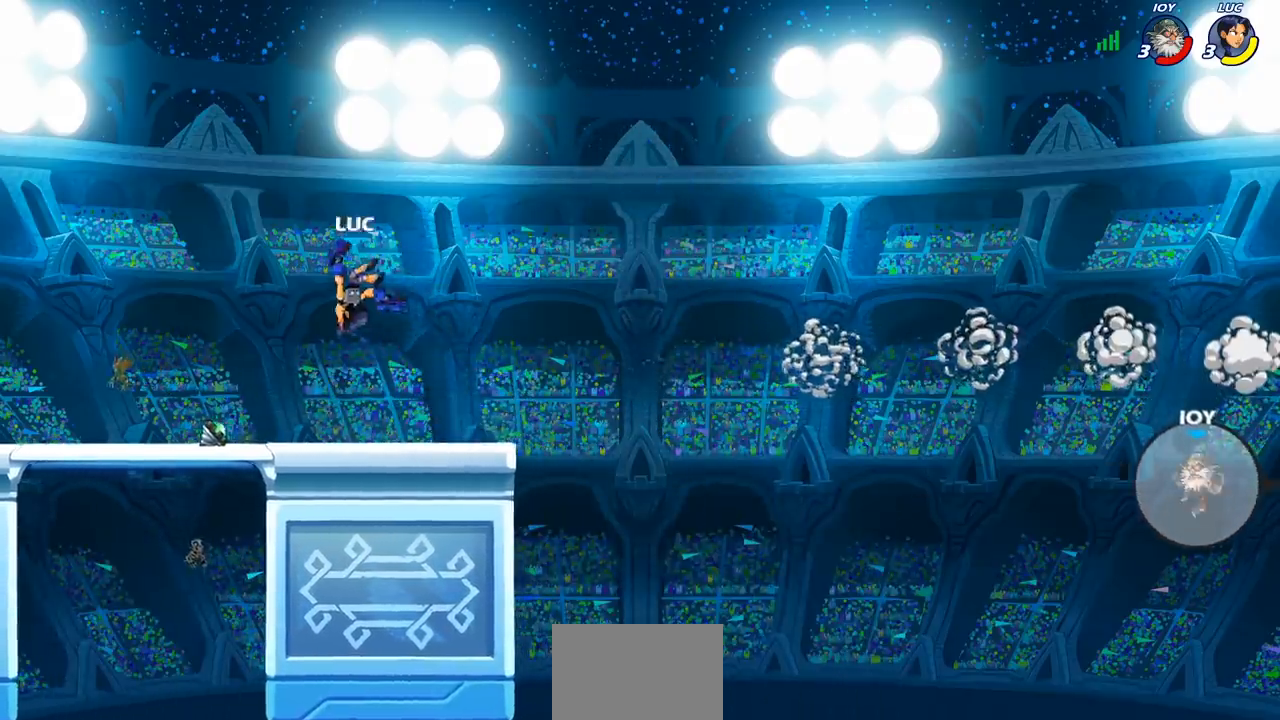
{"dt_ms": 500, "buttons": [], "left_stick": "right", "right_stick": "center", "events": [[167, "left_stick", "center"], [300, "left_stick", "right"]]}
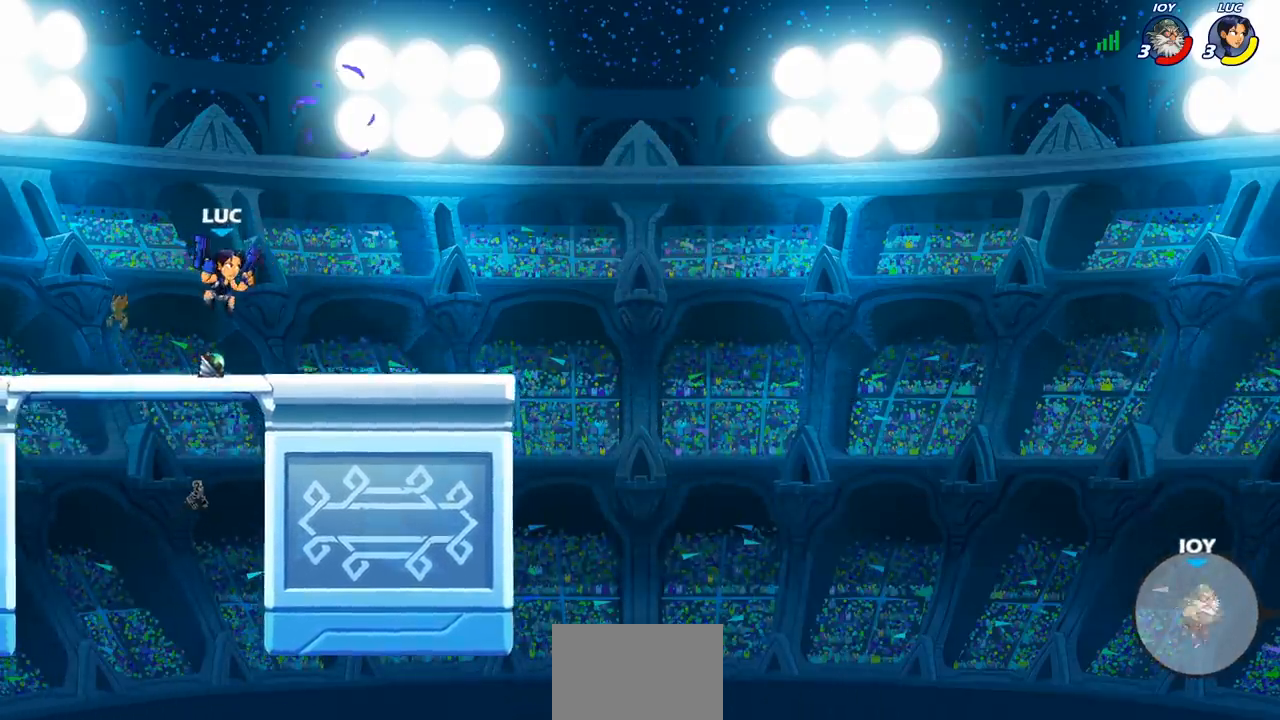
{"dt_ms": 500, "buttons": [], "left_stick": "right", "right_stick": "center", "events": []}
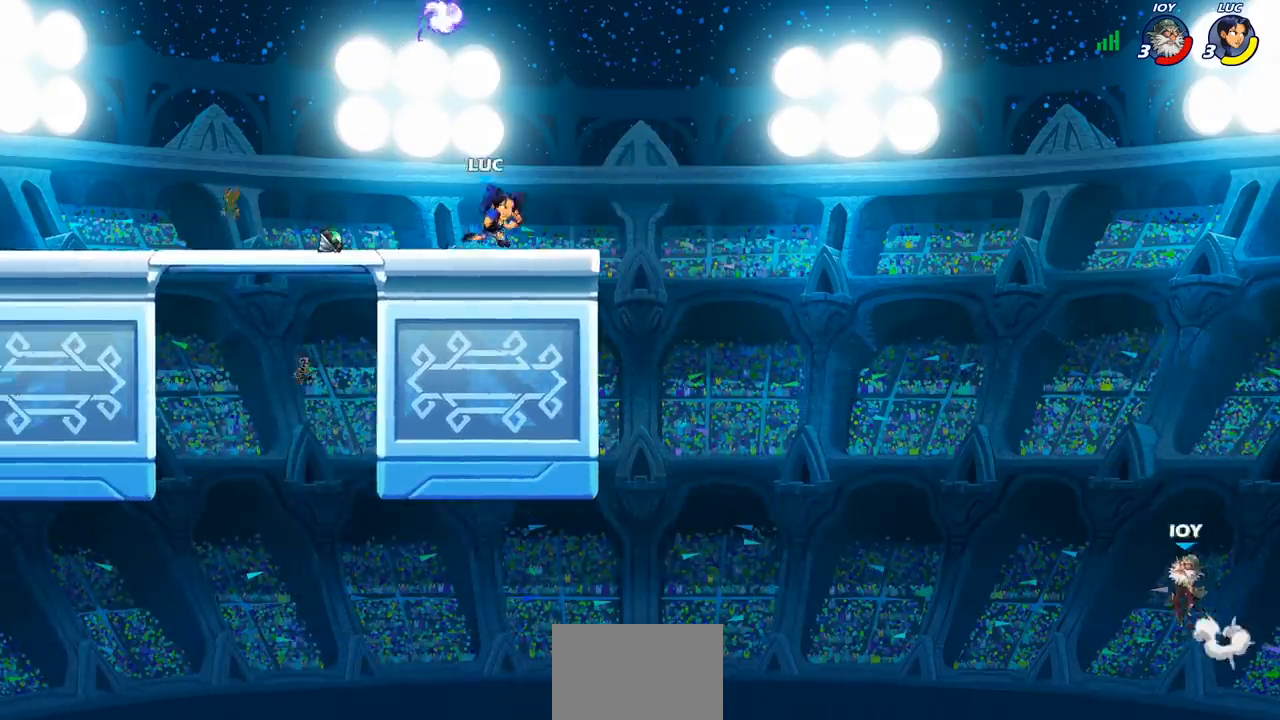
{"dt_ms": 500, "buttons": ["CIRCLE"], "left_stick": "down-left", "right_stick": "center", "events": [[117, "R1", "down"], [117, "R2", "down"], [117, "left_stick", "down"], [150, "CIRCLE", "down"], [167, "left_stick", "down-left"], [267, "R1", "up"], [267, "R2", "up"]]}
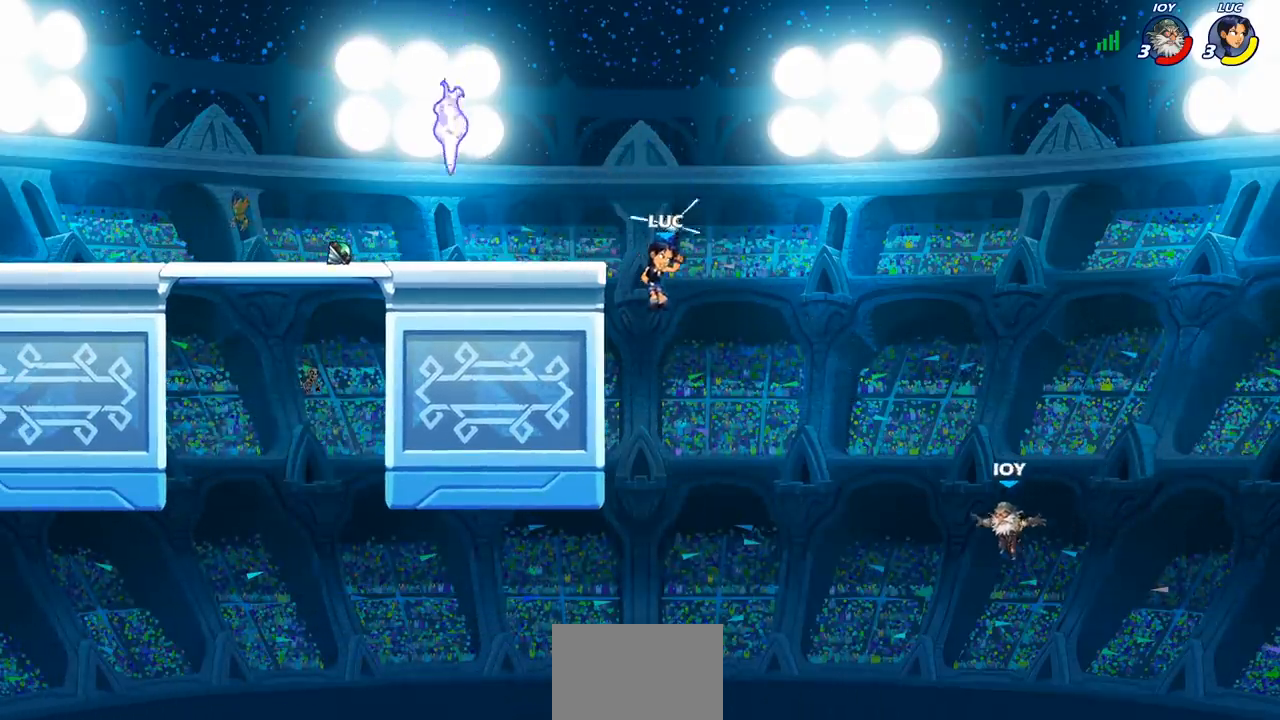
{"dt_ms": 500, "buttons": [], "left_stick": "center", "right_stick": "center", "events": [[417, "CIRCLE", "up"], [433, "left_stick", "center"]]}
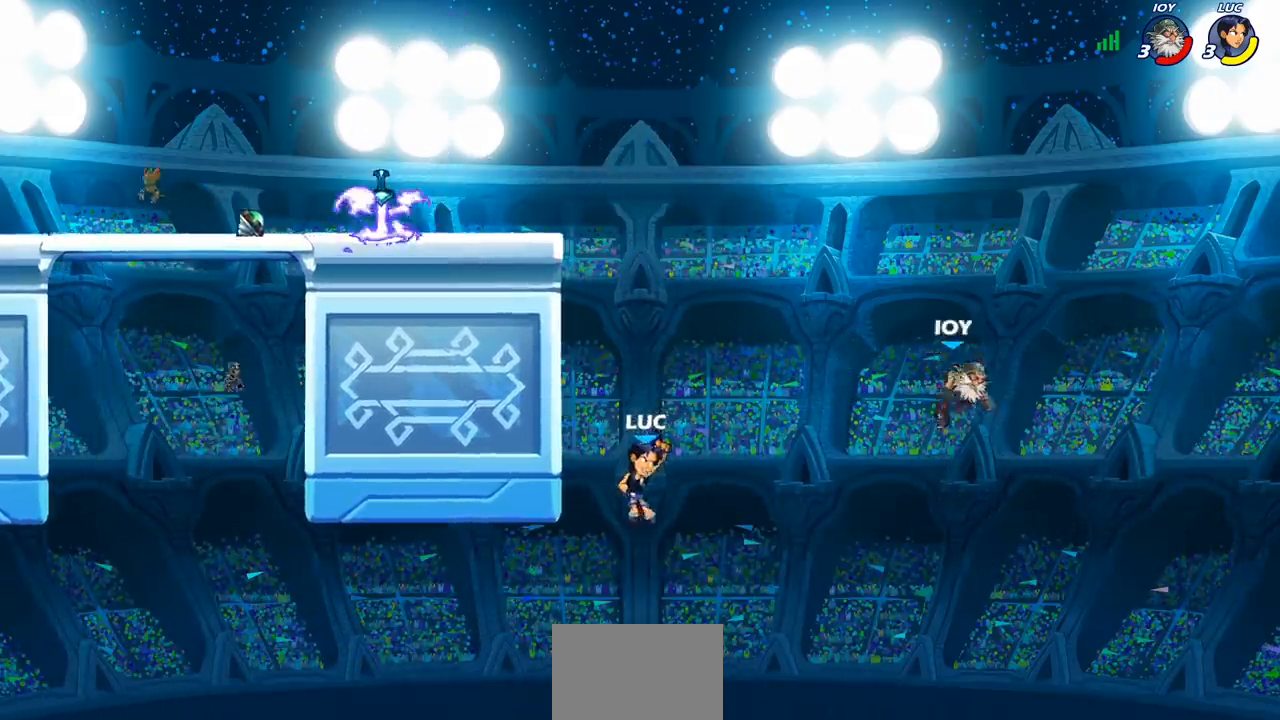
{"dt_ms": 500, "buttons": [], "left_stick": "center", "right_stick": "center", "events": []}
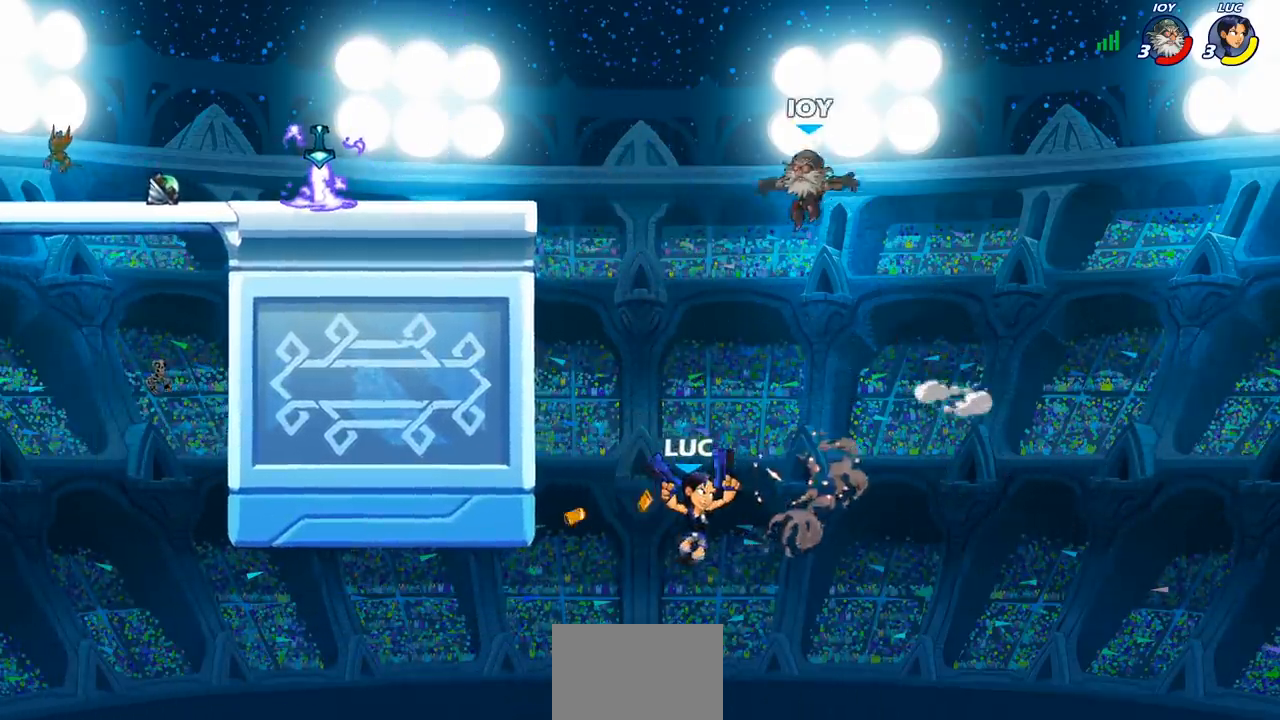
{"dt_ms": 500, "buttons": ["CROSS"], "left_stick": "center", "right_stick": "center", "events": [[117, "left_stick", "up-left"], [133, "CROSS", "down"], [183, "left_stick", "center"], [233, "left_stick", "left"], [267, "CROSS", "up"], [350, "left_stick", "center"], [433, "CROSS", "down"]]}
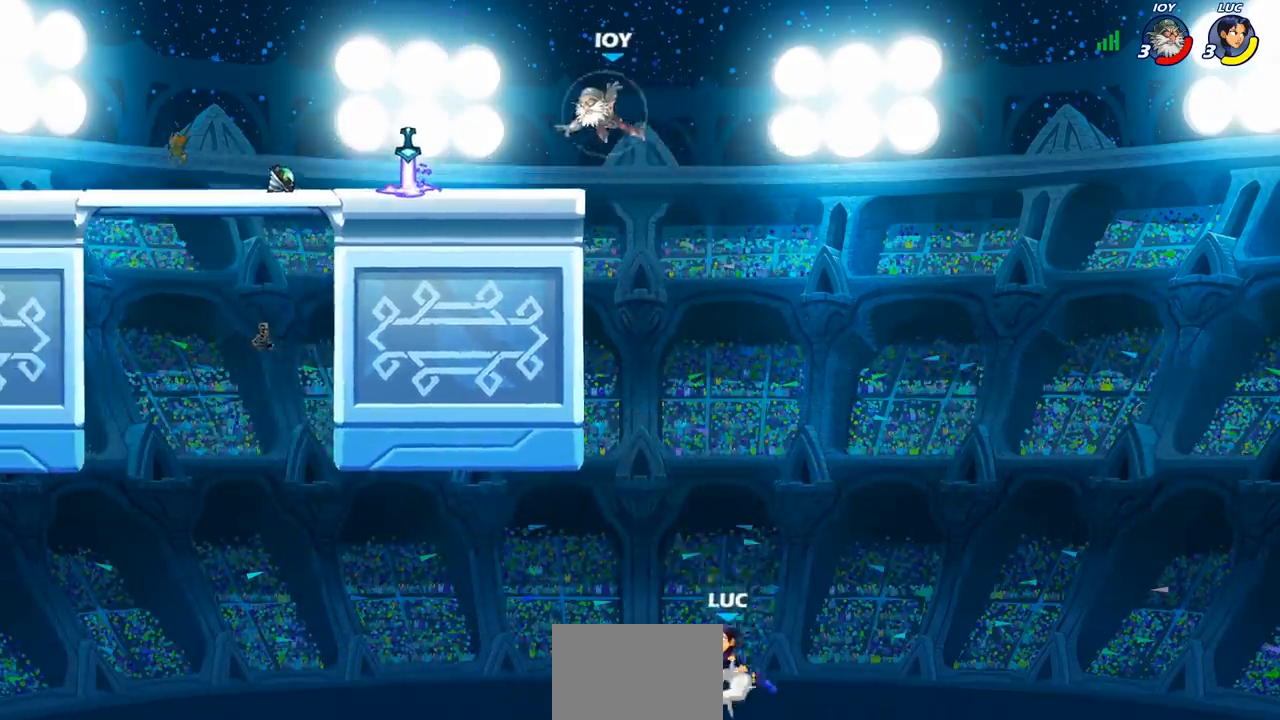
{"dt_ms": 500, "buttons": ["CROSS"], "left_stick": "left", "right_stick": "center", "events": [[83, "CROSS", "up"], [133, "left_stick", "left"], [283, "CROSS", "down"]]}
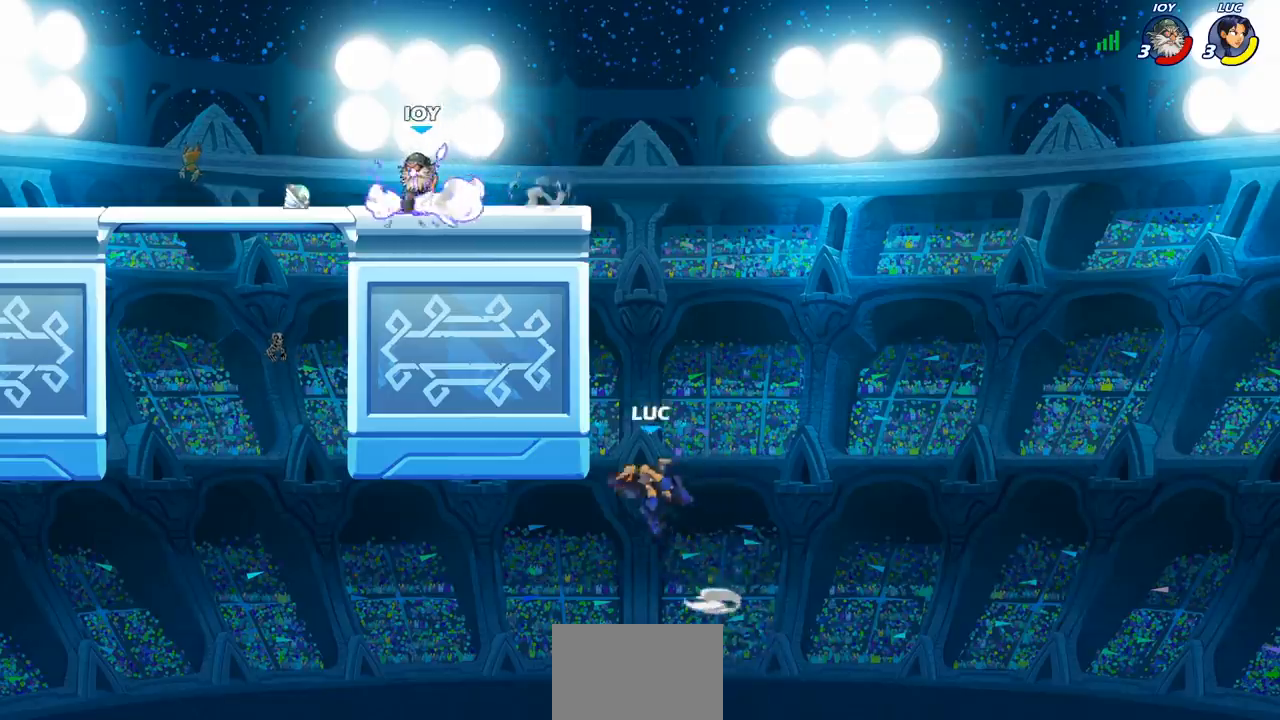
{"dt_ms": 1000, "buttons": [], "left_stick": "left", "right_stick": "center", "events": [[150, "CROSS", "up"], [200, "left_stick", "up"], [300, "left_stick", "up-left"], [317, "CROSS", "down"], [400, "left_stick", "center"], [467, "SQUARE", "down"], [500, "CROSS", "up"], [500, "right_stick", "left"], [567, "SQUARE", "up"], [567, "right_stick", "center"], [967, "left_stick", "left"]]}
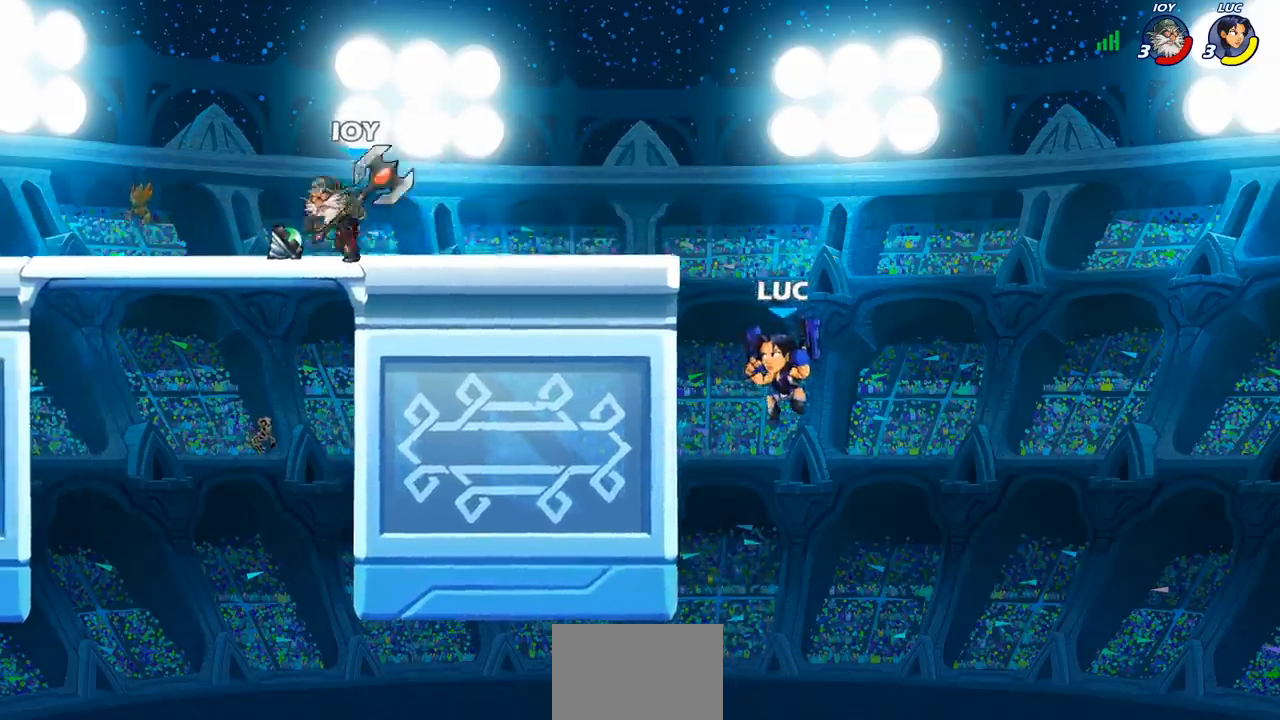
{"dt_ms": 500, "buttons": [], "left_stick": "center", "right_stick": "center", "events": [[233, "CROSS", "down"], [317, "SQUARE", "down"], [317, "left_stick", "center"], [383, "CROSS", "up"], [417, "SQUARE", "up"]]}